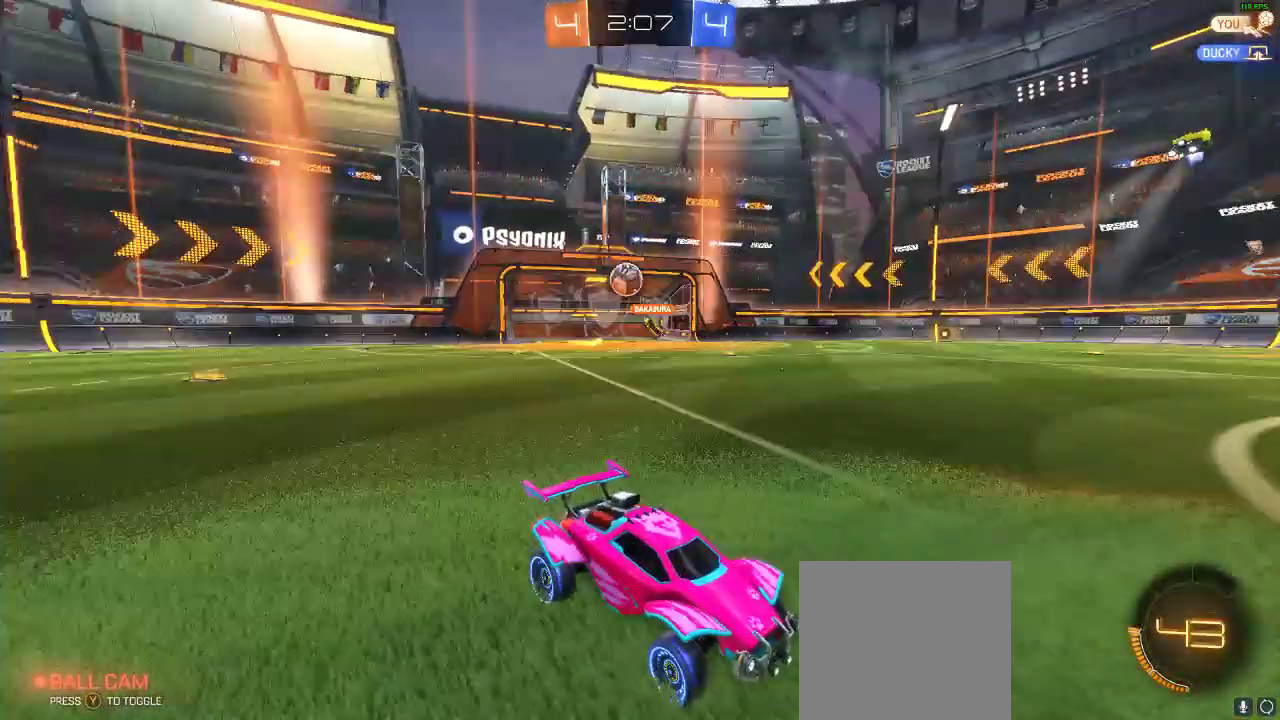
Gameplay with a controller (Xbox layout); each line is a JSON object with the inputs held at the frame after it. "events" lists button and stick changes between this image and that frame as [ms after this image, input, new state], when the widget could be followed in between. Not read: R3.
{"buttons": ["X"], "left_stick": "left", "right_stick": "center", "events": [[33, "left_stick", "right"], [100, "left_stick", "center"], [267, "left_stick", "left"], [433, "L2", "up"], [433, "X", "down"]]}
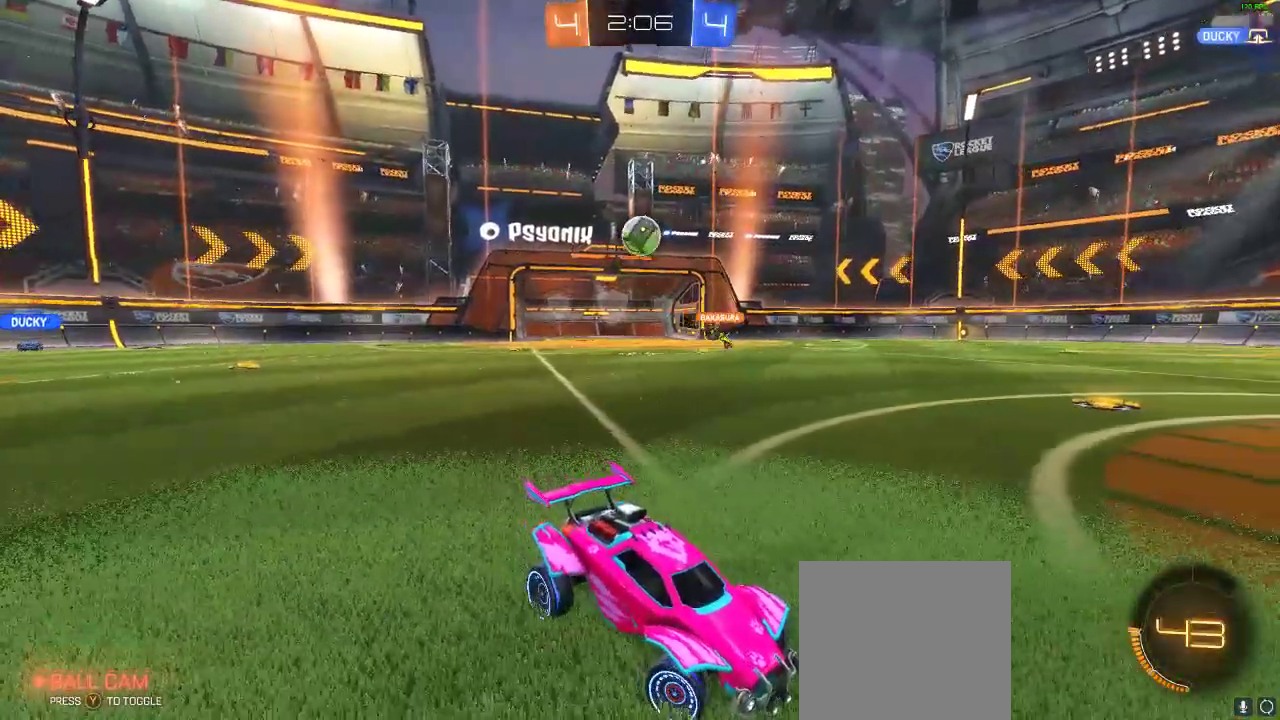
{"buttons": ["L2"], "left_stick": "right", "right_stick": "center", "events": [[83, "R2", "down"], [167, "X", "up"], [217, "R2", "up"], [250, "L2", "down"], [367, "left_stick", "center"], [433, "left_stick", "right"]]}
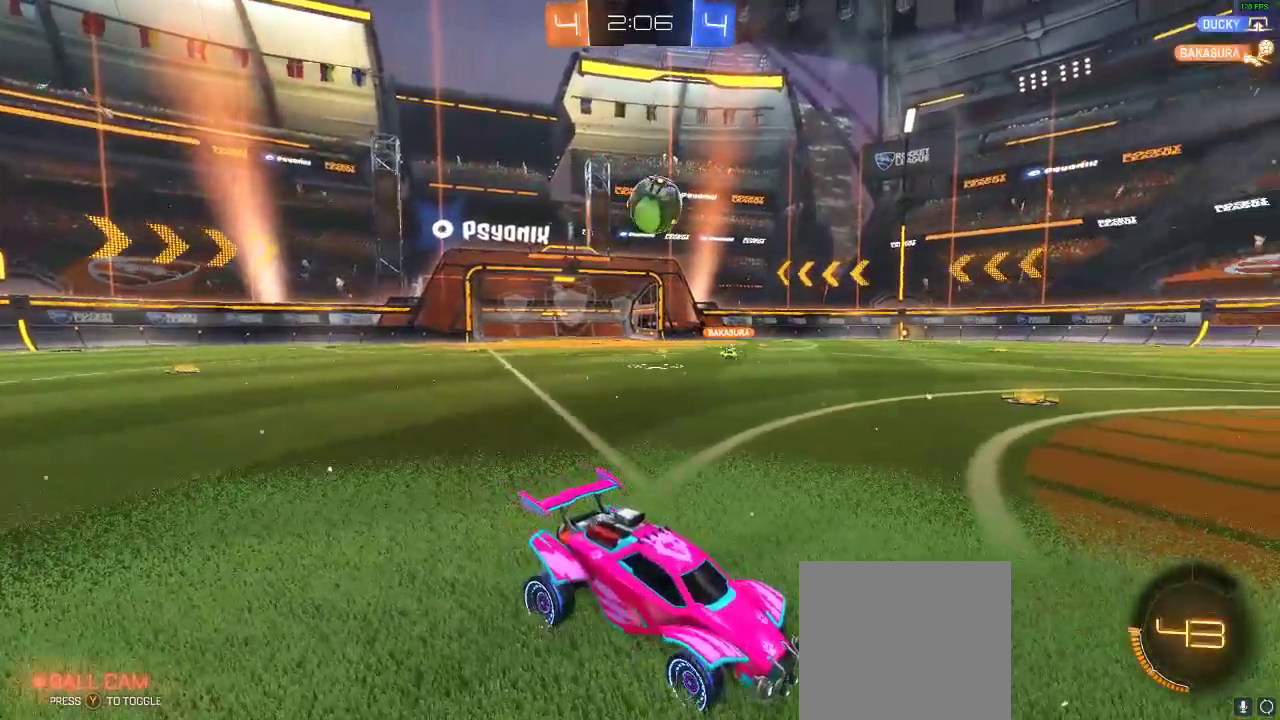
{"buttons": ["R2"], "left_stick": "center", "right_stick": "center", "events": [[133, "R2", "down"], [383, "L2", "up"], [383, "left_stick", "center"]]}
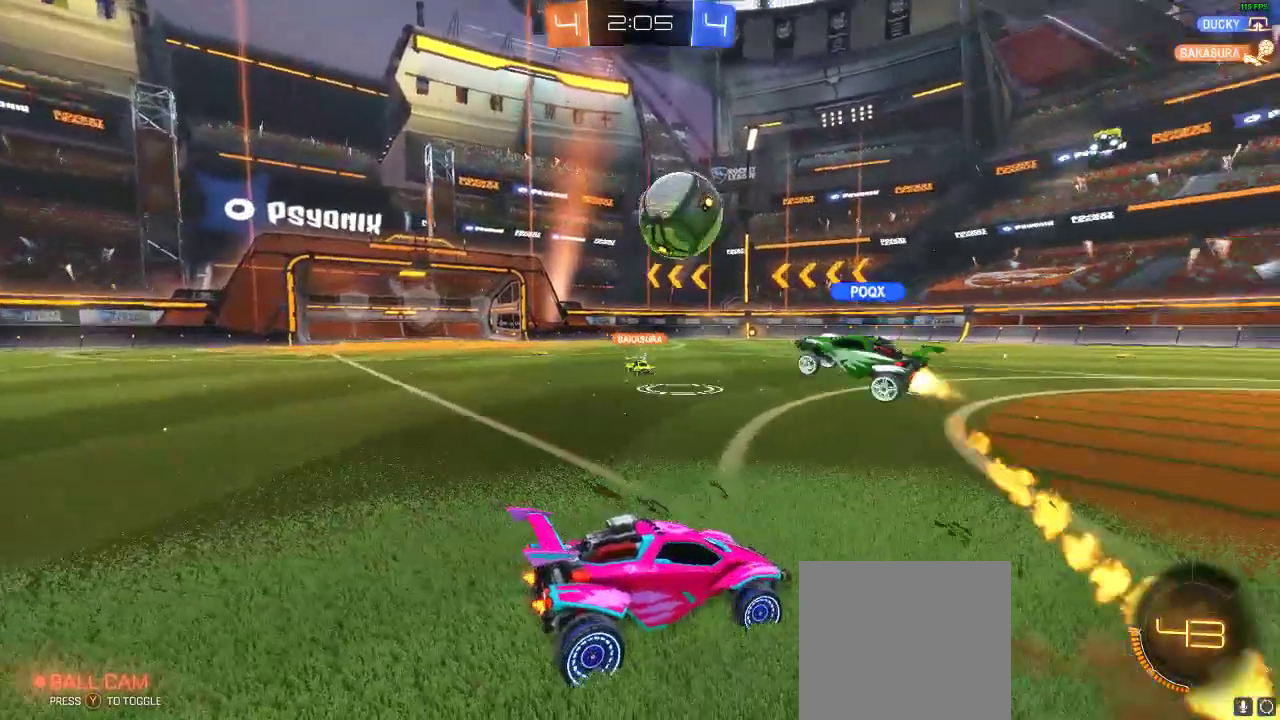
{"buttons": ["R2"], "left_stick": "left", "right_stick": "center", "events": [[83, "left_stick", "left"]]}
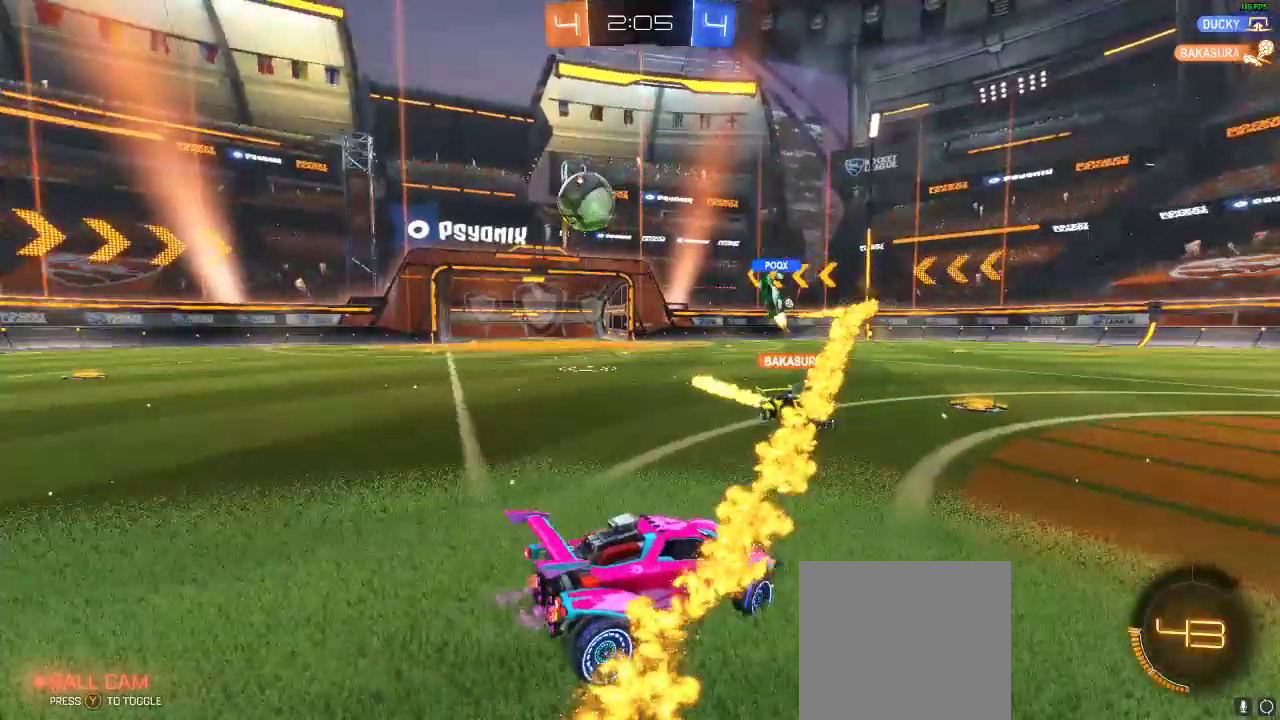
{"buttons": ["R1", "R2"], "left_stick": "left", "right_stick": "center", "events": [[317, "R1", "down"]]}
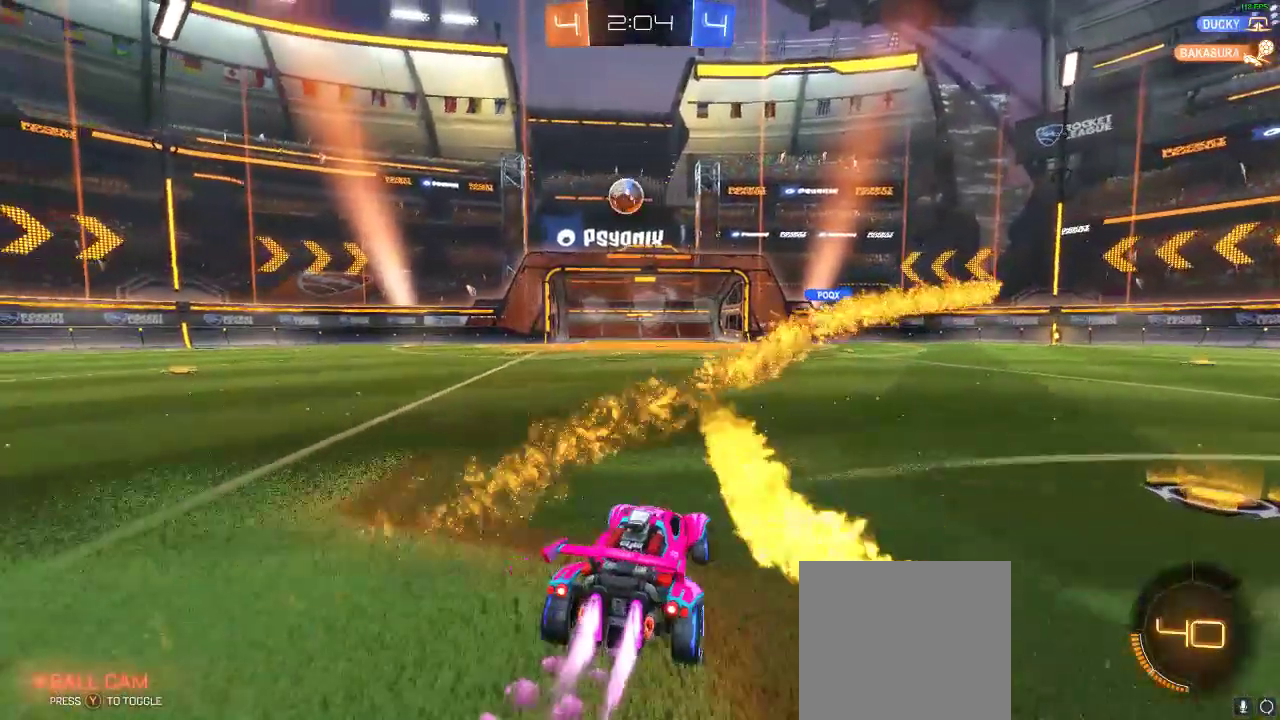
{"buttons": ["R2"], "left_stick": "center", "right_stick": "center", "events": [[17, "left_stick", "center"], [267, "left_stick", "right"], [350, "left_stick", "center"], [383, "R1", "up"]]}
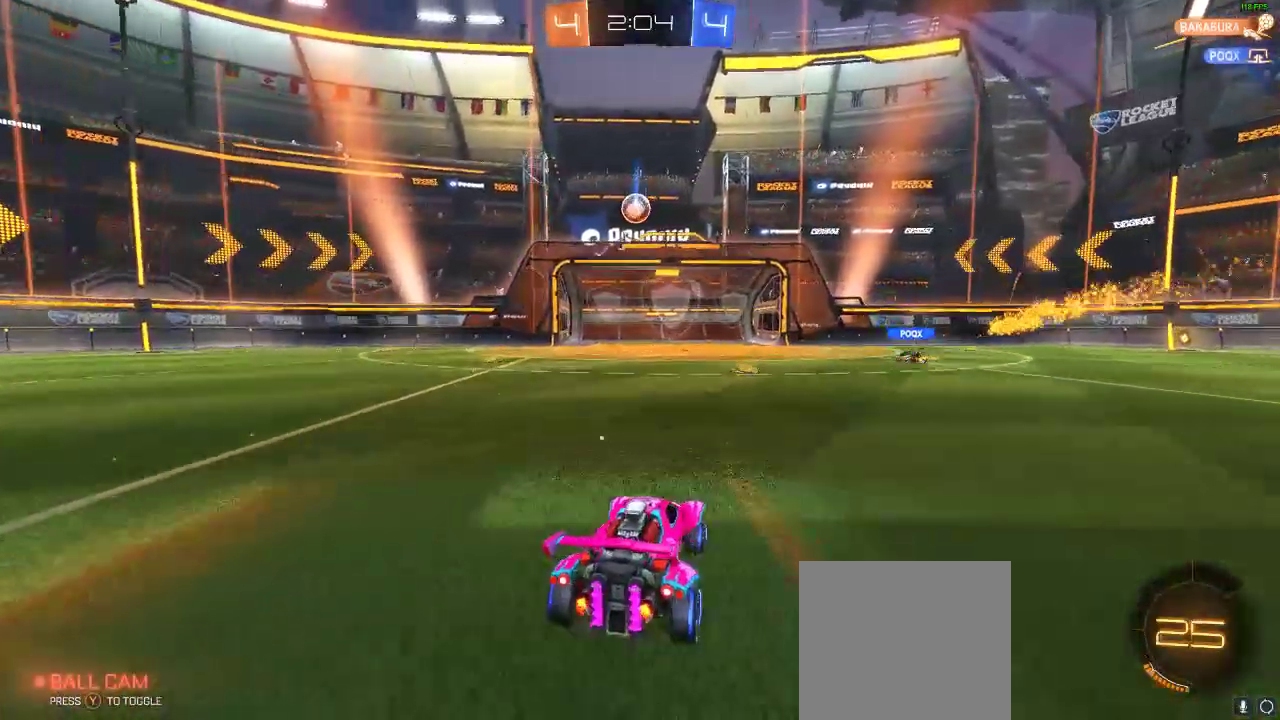
{"buttons": ["R2"], "left_stick": "center", "right_stick": "center", "events": [[133, "R2", "up"], [317, "left_stick", "left"], [483, "R2", "down"], [483, "left_stick", "center"]]}
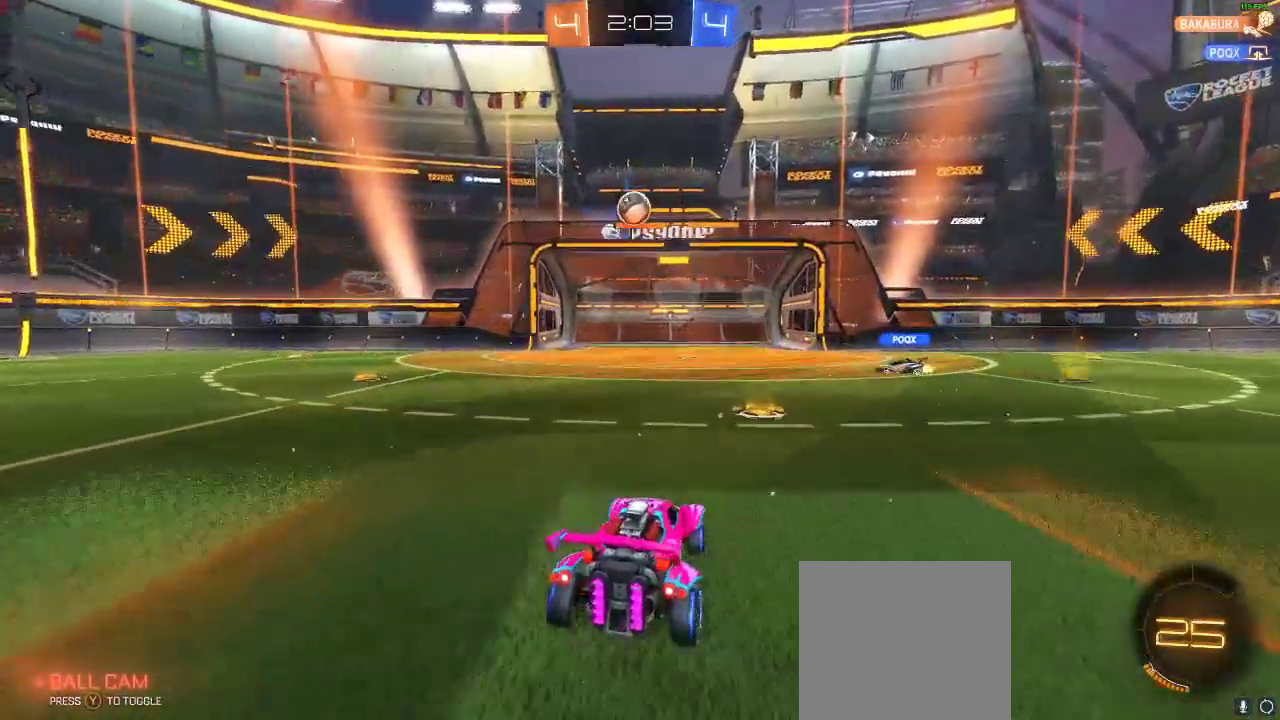
{"buttons": ["R1", "R2"], "left_stick": "center", "right_stick": "center", "events": [[17, "R1", "down"]]}
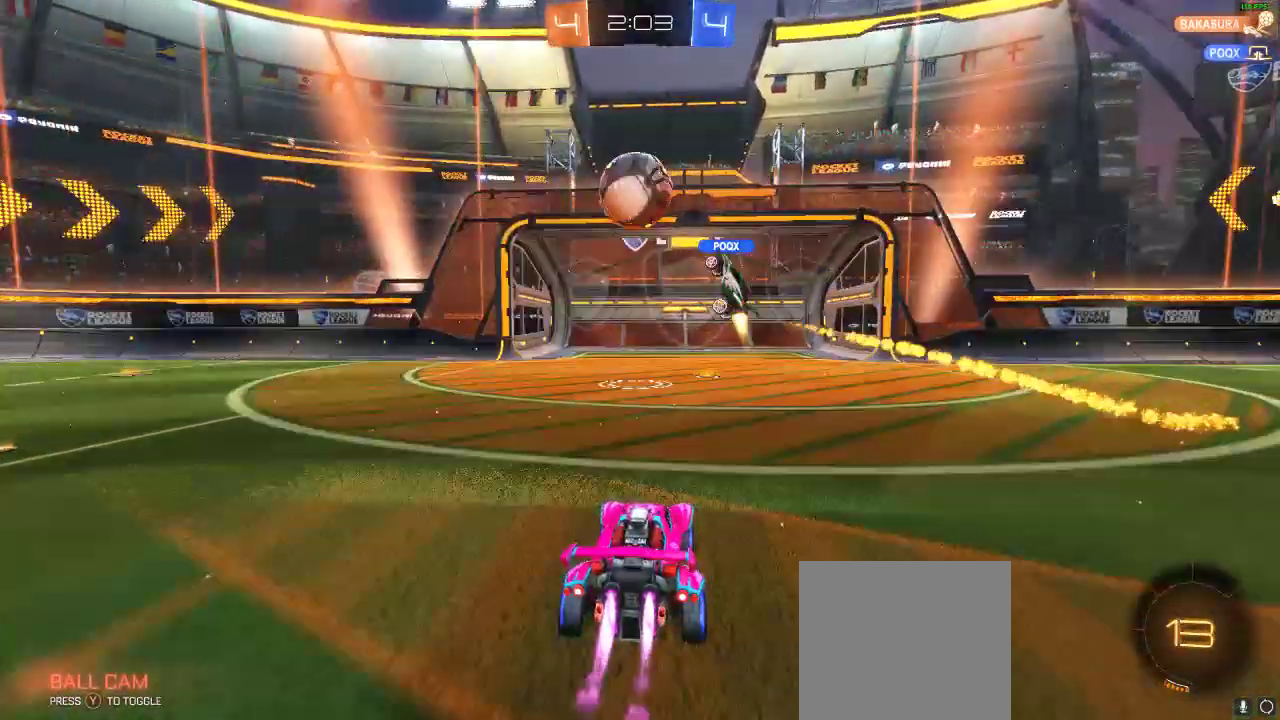
{"buttons": ["L2"], "left_stick": "center", "right_stick": "center", "events": [[33, "R1", "up"], [300, "R2", "up"], [333, "L2", "down"]]}
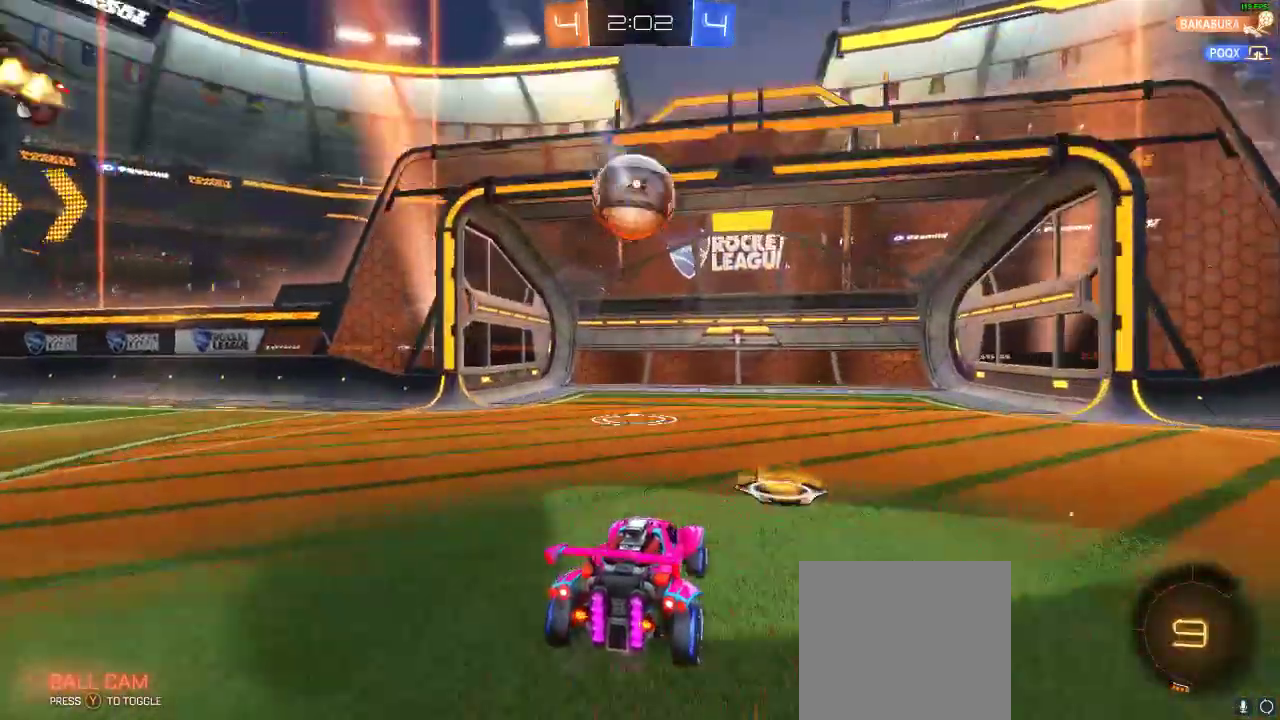
{"buttons": [], "left_stick": "center", "right_stick": "center", "events": [[100, "L2", "up"]]}
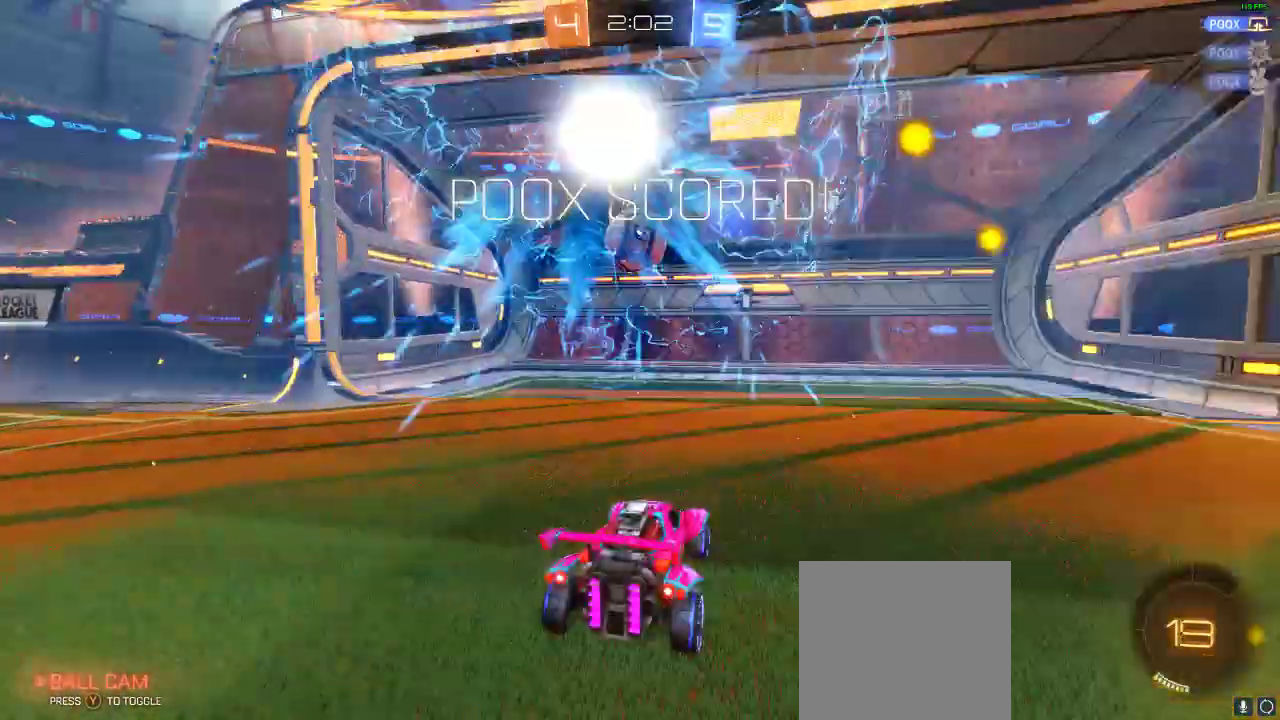
{"buttons": [], "left_stick": "center", "right_stick": "right", "events": [[167, "right_stick", "right"]]}
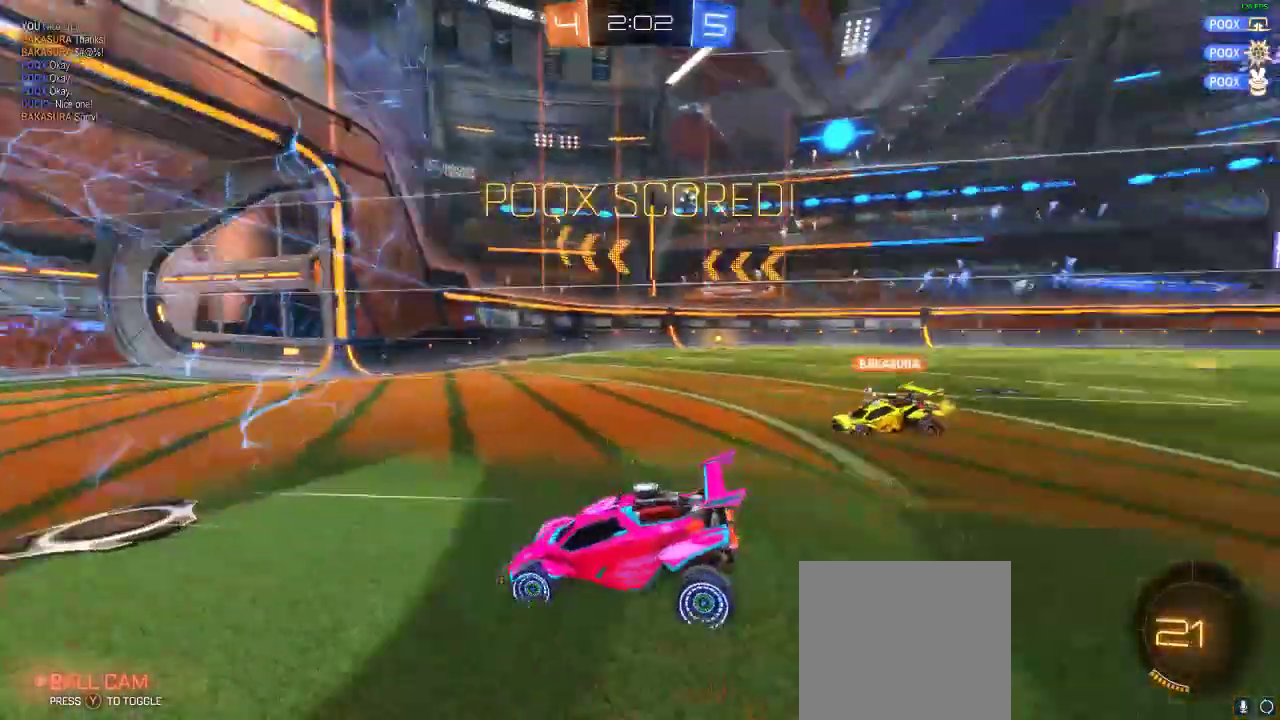
{"buttons": ["L2"], "left_stick": "down", "right_stick": "center", "events": [[250, "L2", "down"], [250, "right_stick", "center"], [450, "left_stick", "down"]]}
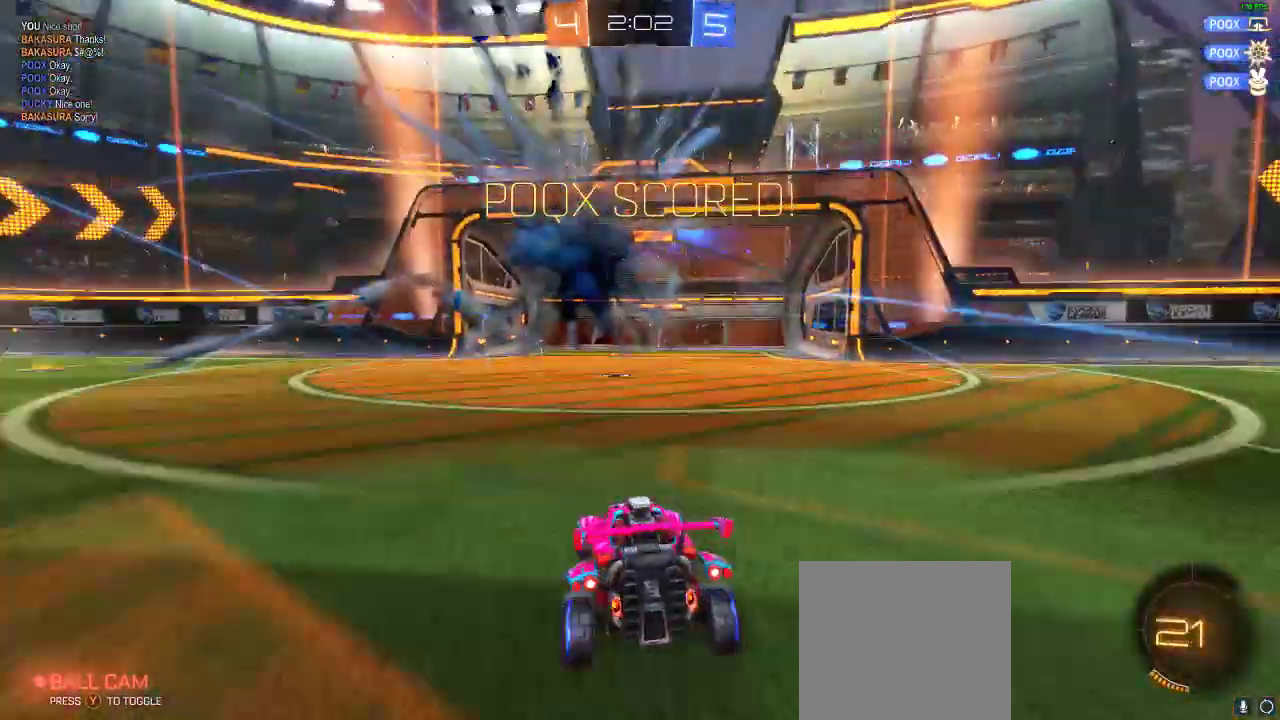
{"buttons": ["R1", "R2"], "left_stick": "up", "right_stick": "center", "events": [[117, "A", "down"], [200, "A", "up"], [250, "A", "down"], [333, "L2", "up"], [367, "A", "up"], [367, "R2", "down"], [367, "left_stick", "up"], [500, "R1", "down"]]}
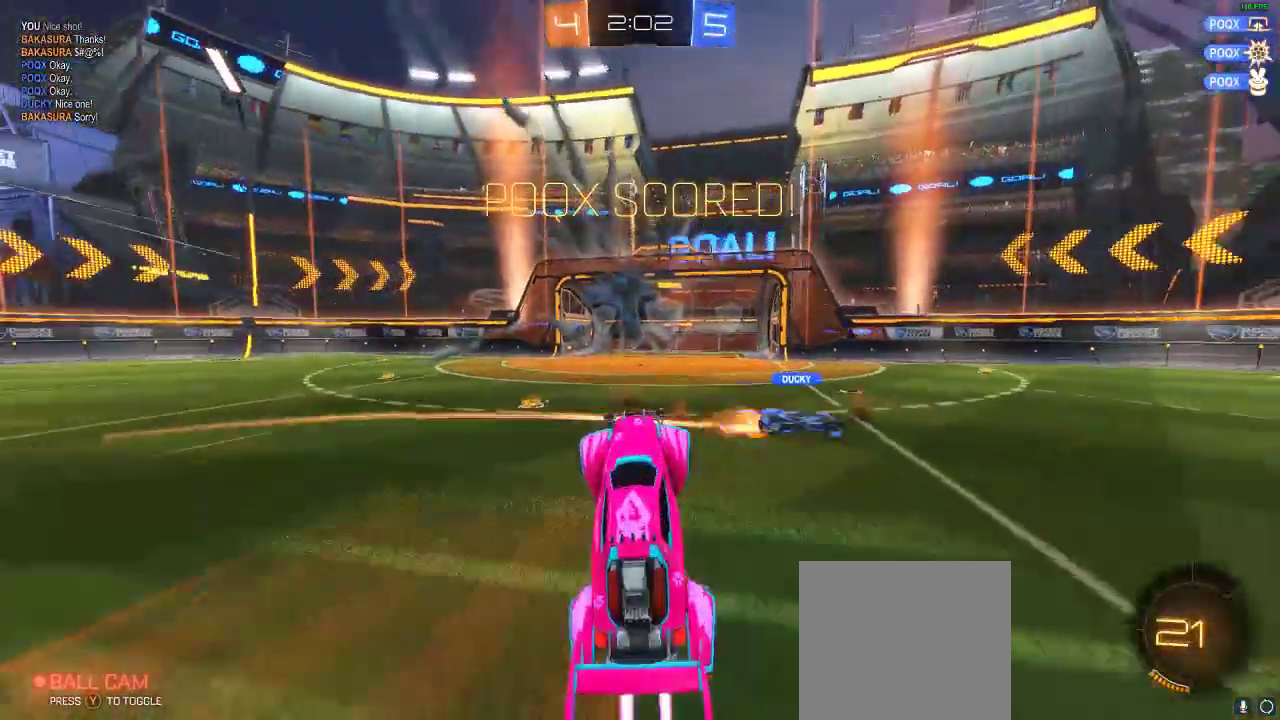
{"buttons": ["L1", "R2"], "left_stick": "up-right", "right_stick": "center", "events": [[83, "L1", "down"], [167, "left_stick", "up-right"], [350, "R1", "up"]]}
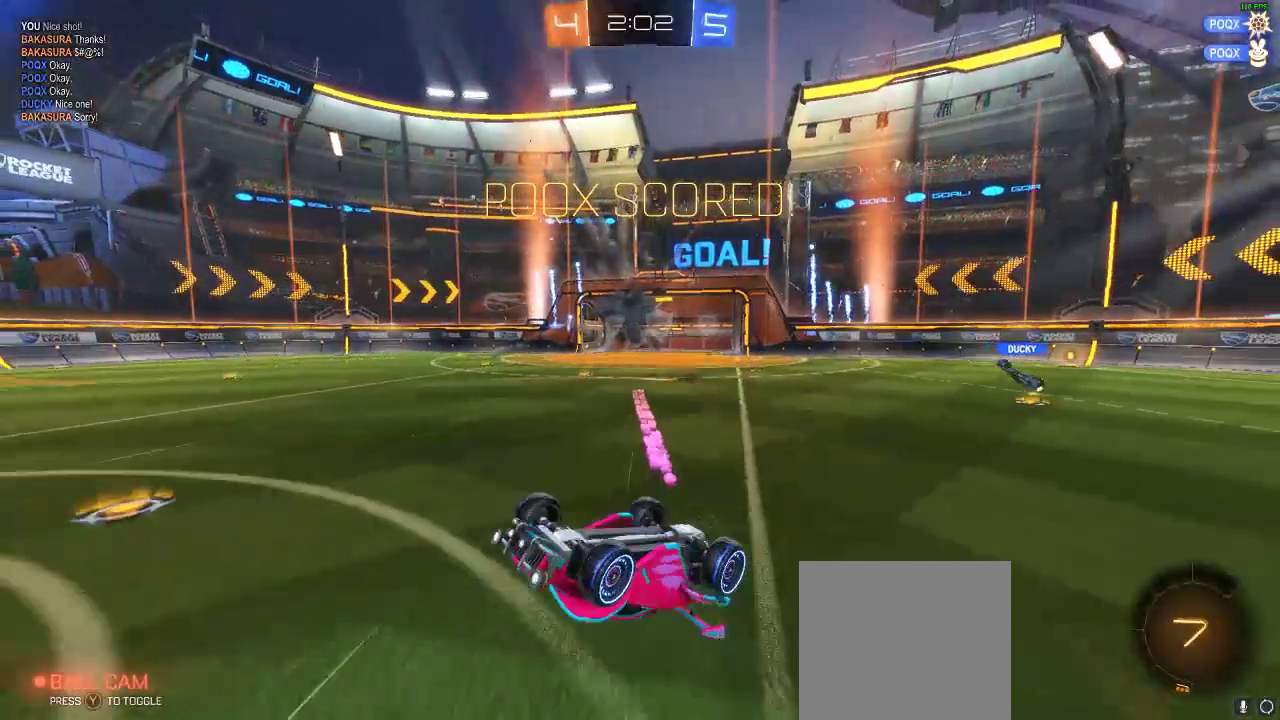
{"buttons": ["R2"], "left_stick": "up-right", "right_stick": "center", "events": [[483, "L1", "up"]]}
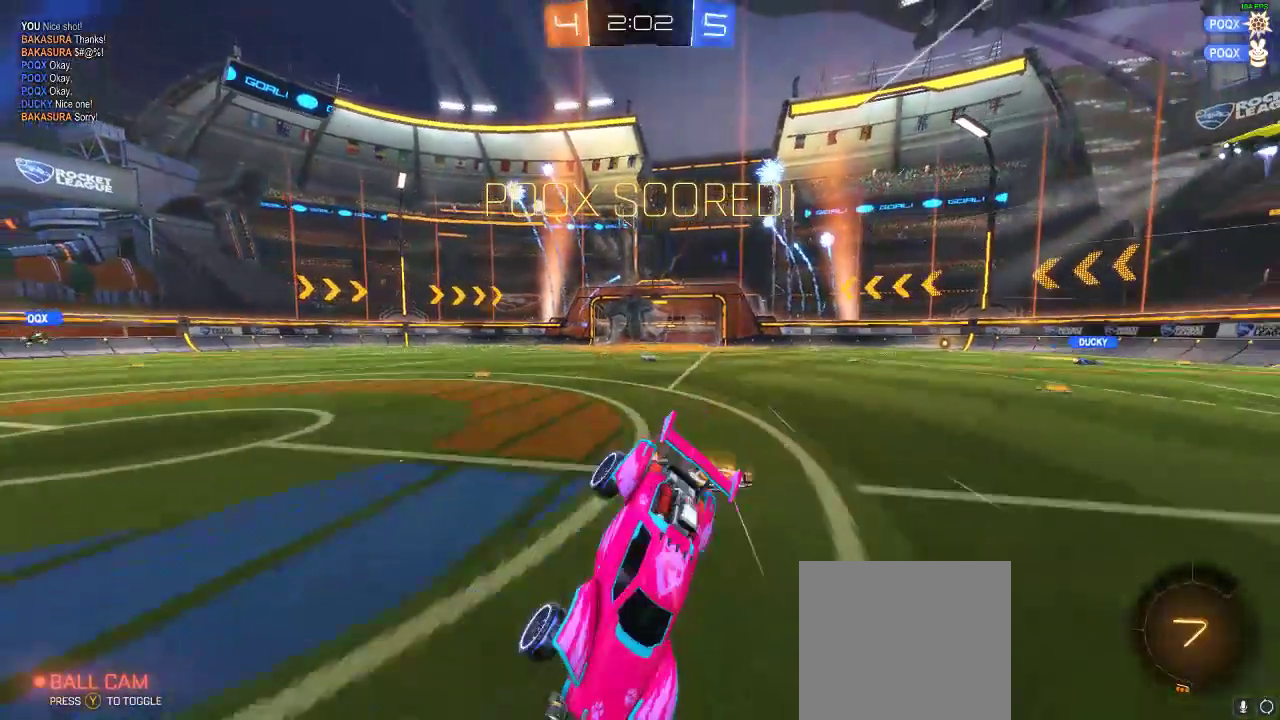
{"buttons": ["R2"], "left_stick": "right", "right_stick": "center", "events": [[17, "left_stick", "center"], [417, "left_stick", "right"]]}
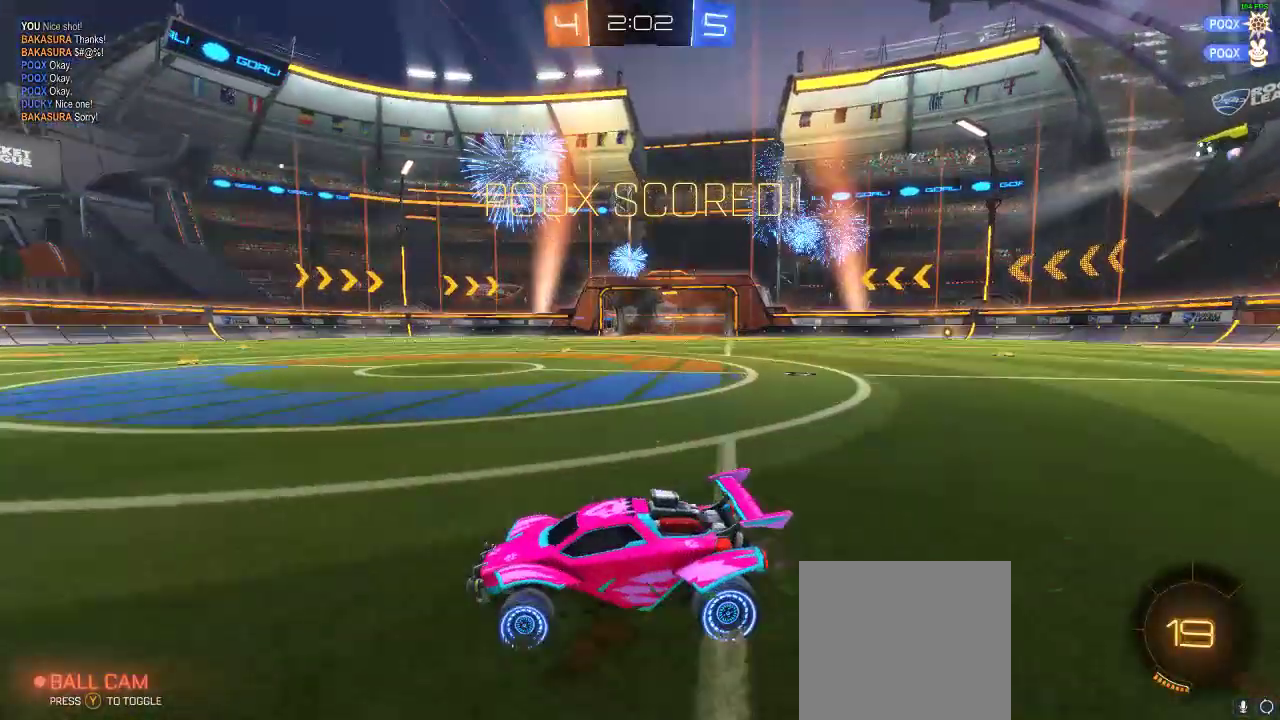
{"buttons": ["R1", "R2"], "left_stick": "right", "right_stick": "center", "events": [[200, "R1", "down"]]}
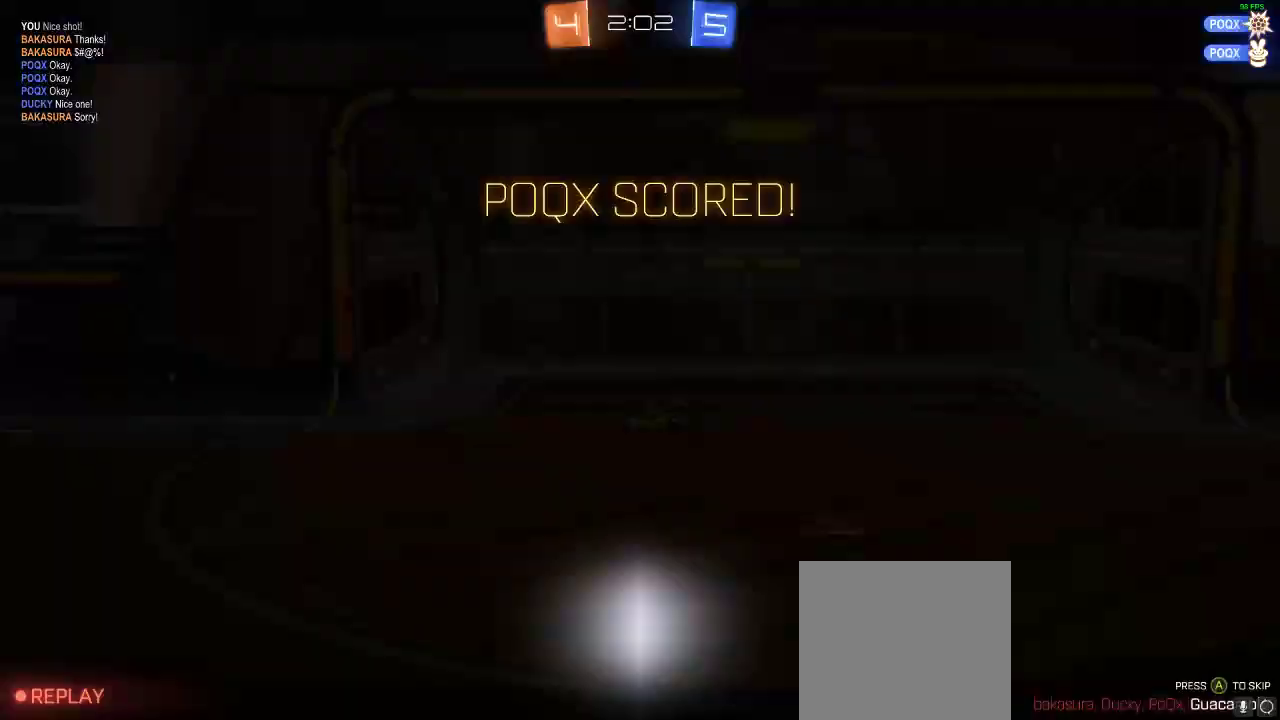
{"buttons": [], "left_stick": "center", "right_stick": "center", "events": [[233, "R1", "up"], [233, "left_stick", "center"], [350, "R2", "up"]]}
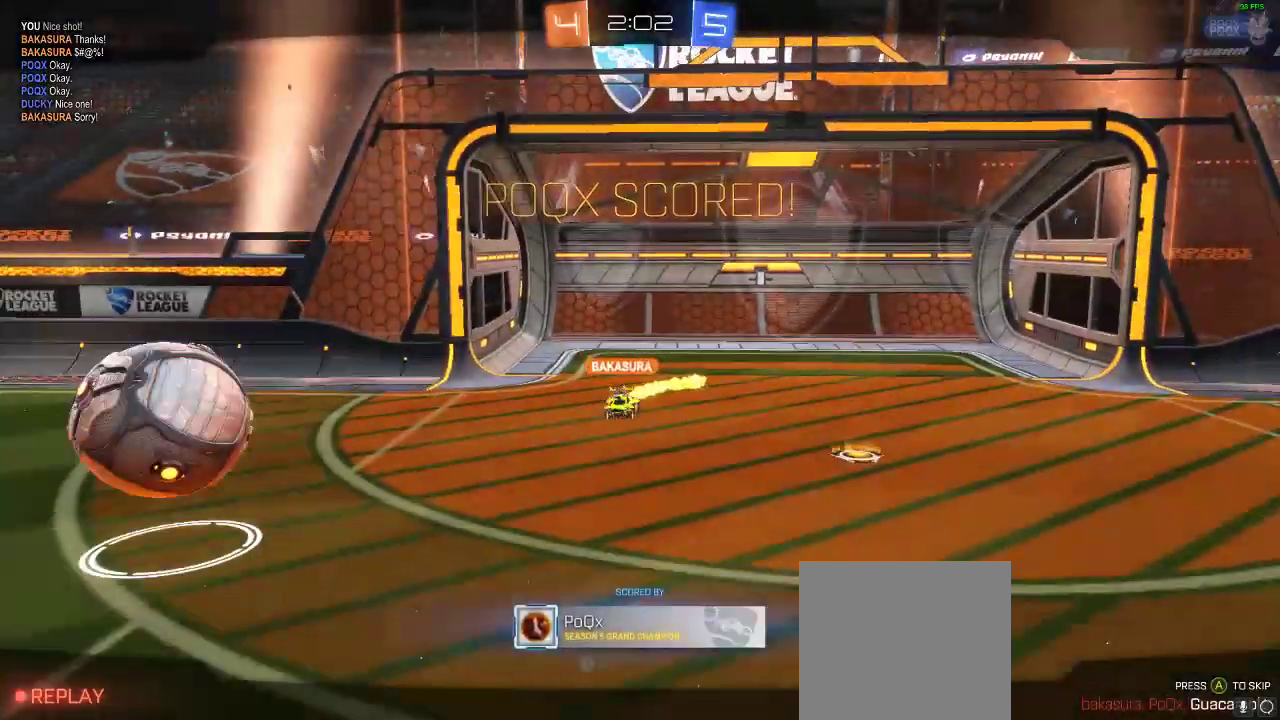
{"buttons": [], "left_stick": "center", "right_stick": "center", "events": []}
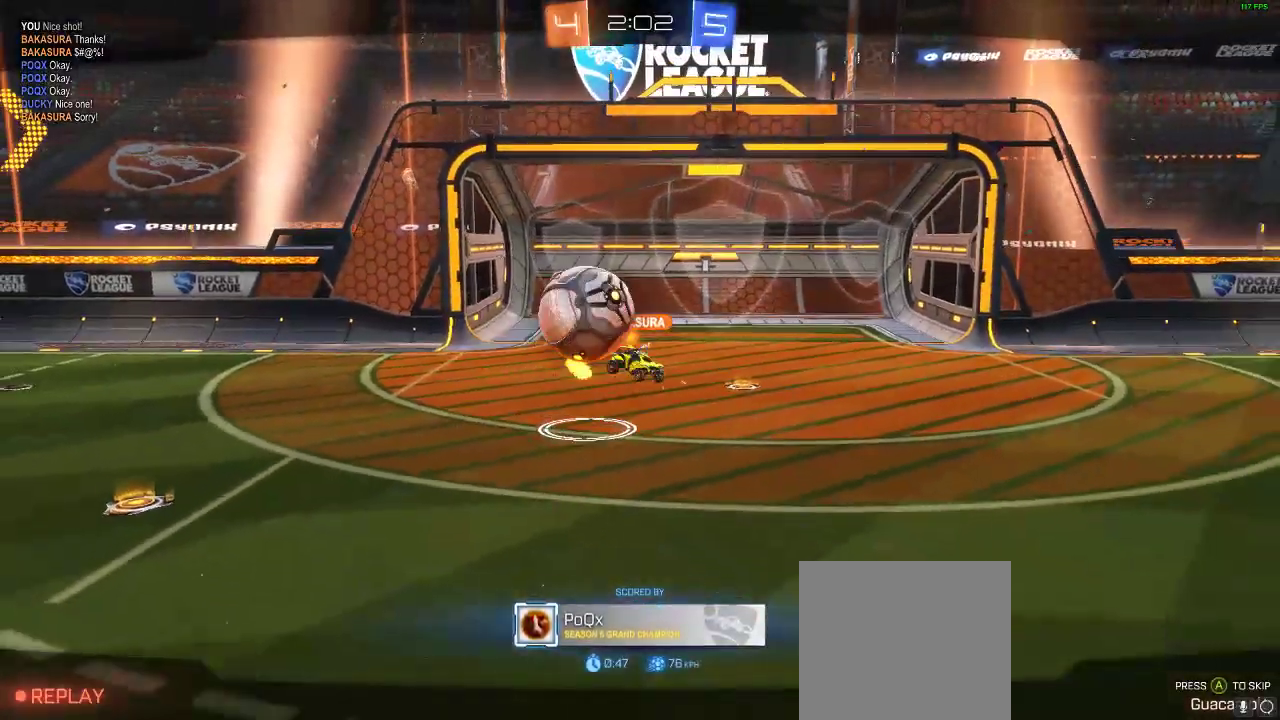
{"buttons": [], "left_stick": "center", "right_stick": "center", "events": []}
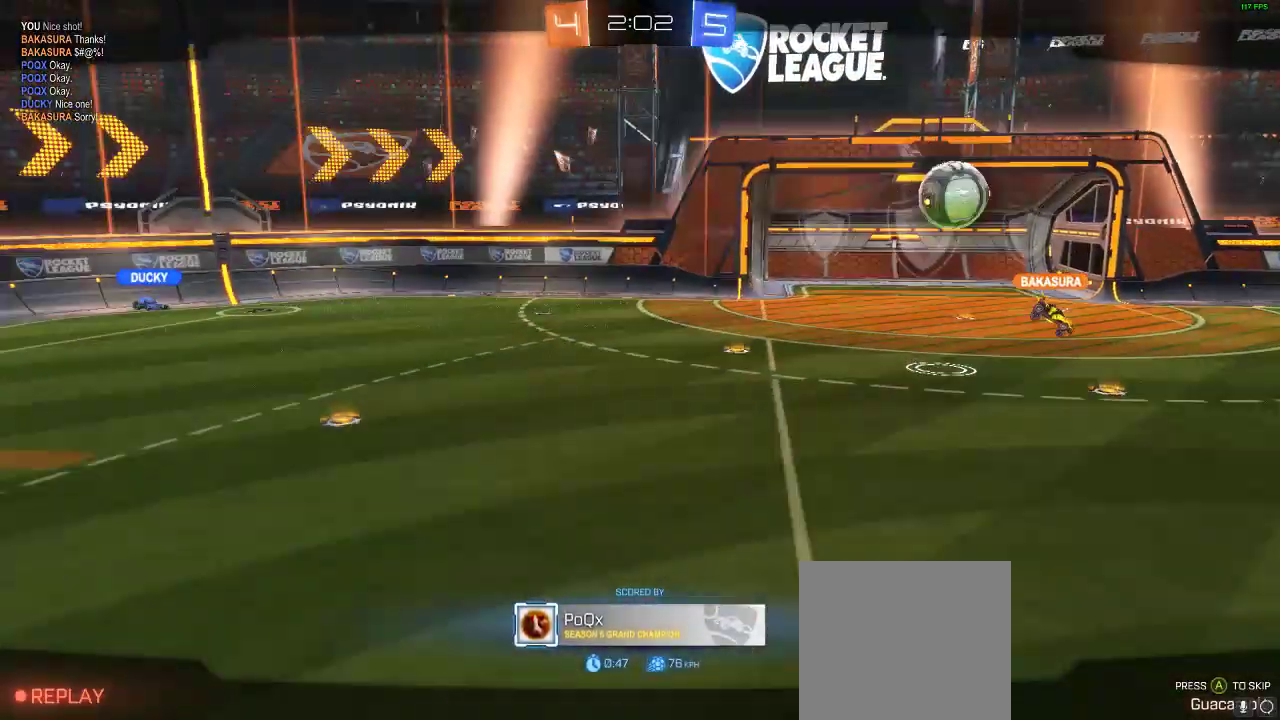
{"buttons": ["A", "B"], "left_stick": "center", "right_stick": "center", "events": [[83, "B", "down"], [167, "A", "down"], [333, "A", "up"], [417, "A", "down"]]}
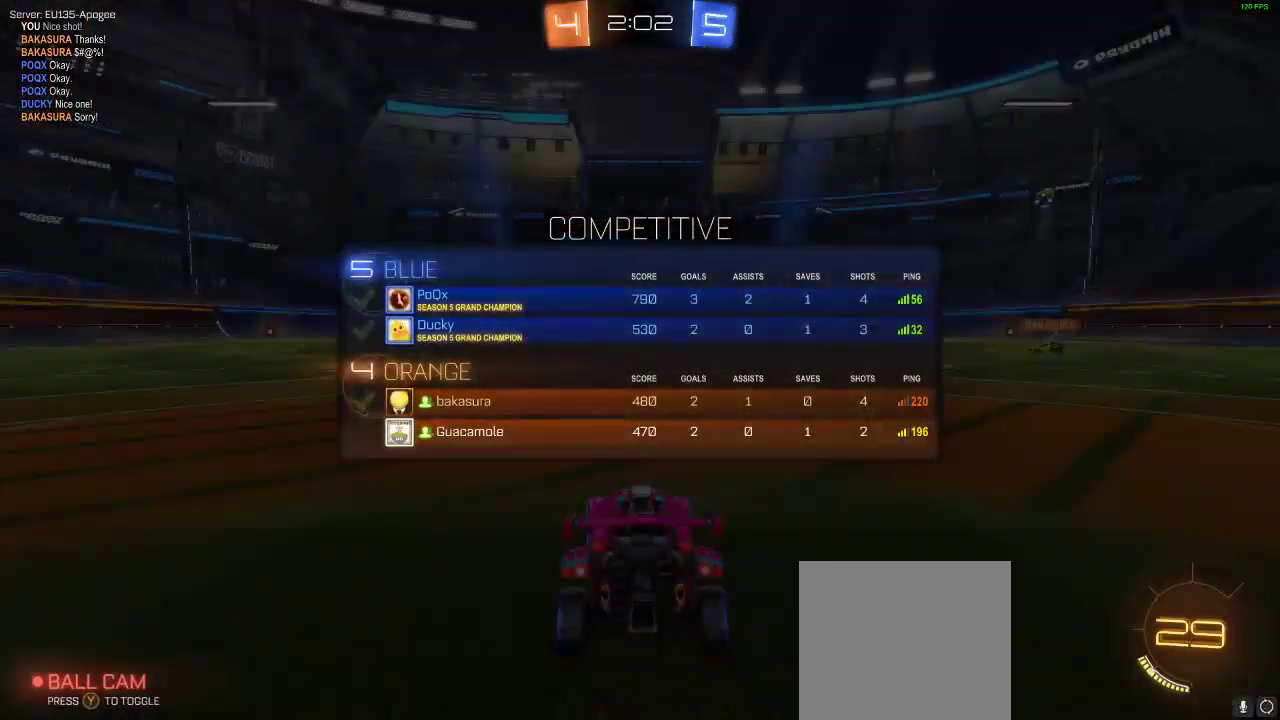
{"buttons": [], "left_stick": "center", "right_stick": "center", "events": [[83, "A", "up"], [150, "B", "up"]]}
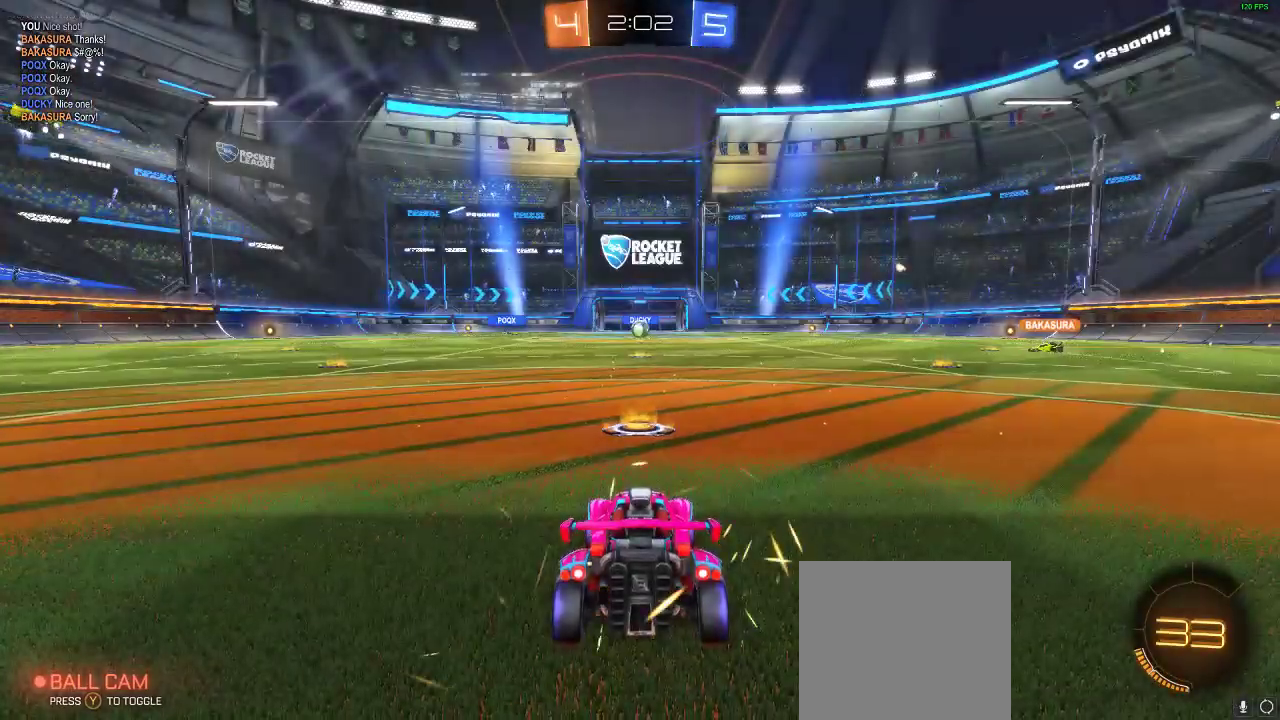
{"buttons": ["B"], "left_stick": "center", "right_stick": "center", "events": [[33, "right_stick", "right"], [200, "right_stick", "center"], [433, "B", "down"]]}
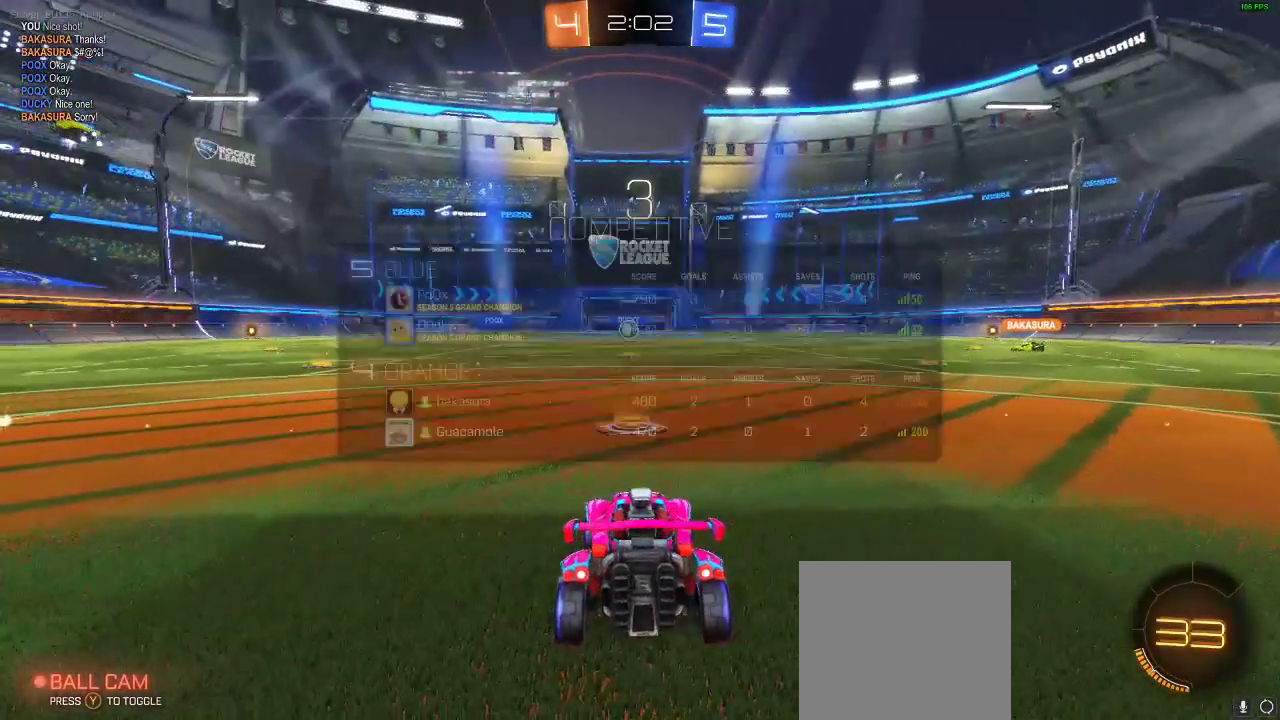
{"buttons": ["DPAD_RIGHT"], "left_stick": "center", "right_stick": "center", "events": [[17, "A", "down"], [100, "A", "up"], [267, "B", "up"], [267, "DPAD_UP", "down"], [350, "DPAD_UP", "up"], [450, "DPAD_RIGHT", "down"]]}
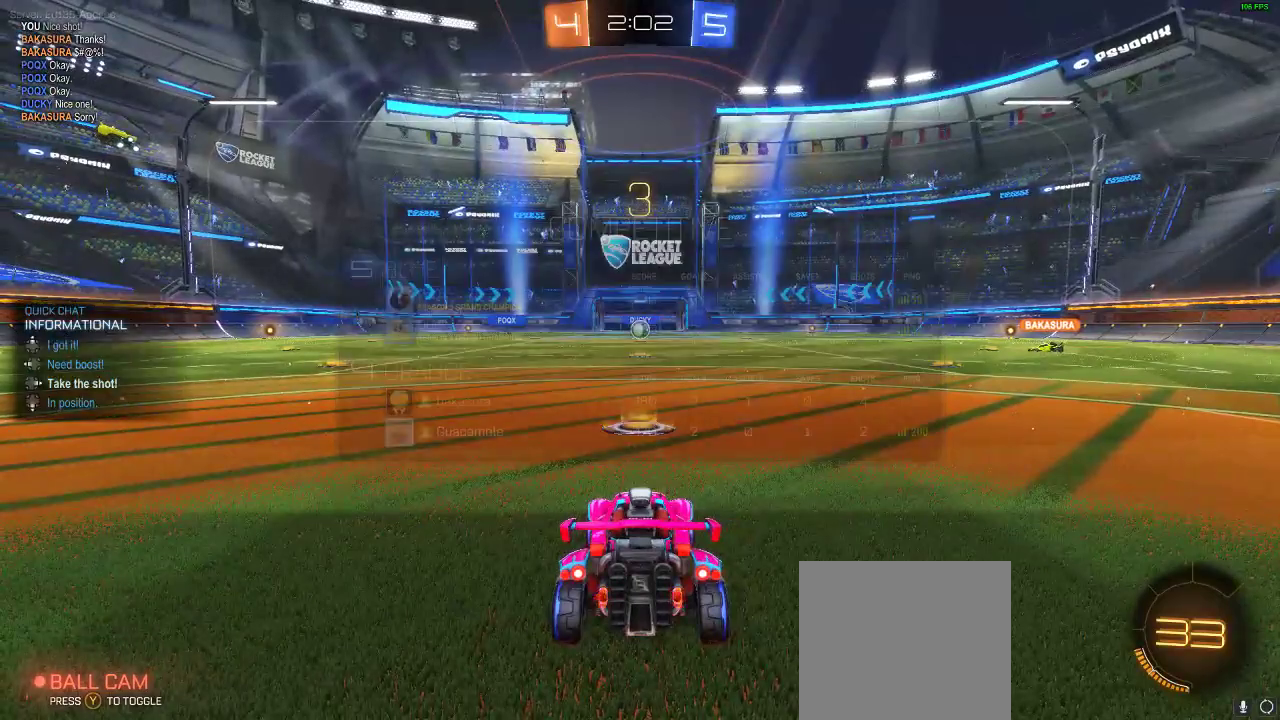
{"buttons": ["A", "B"], "left_stick": "center", "right_stick": "center", "events": [[67, "DPAD_RIGHT", "up"], [117, "B", "down"], [233, "A", "down"], [333, "A", "up"], [417, "A", "down"]]}
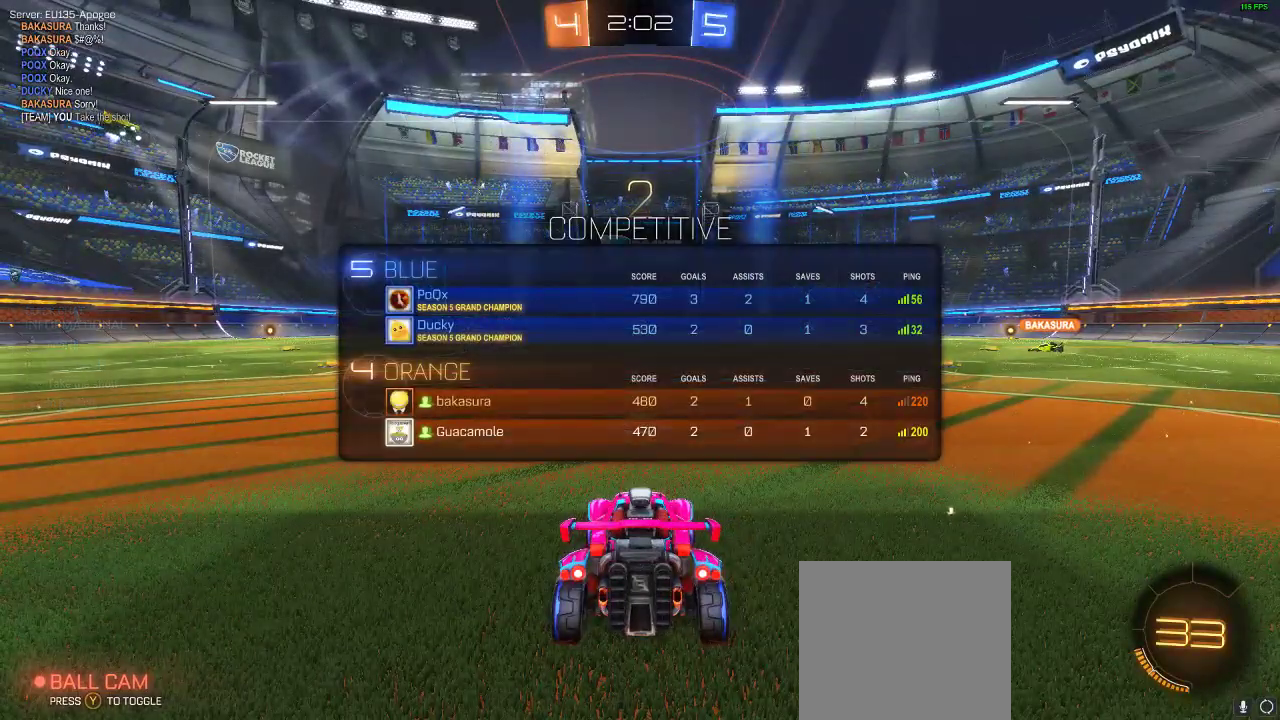
{"buttons": ["A", "B"], "left_stick": "center", "right_stick": "center", "events": [[100, "A", "up"], [183, "A", "down"], [317, "A", "up"], [433, "A", "down"]]}
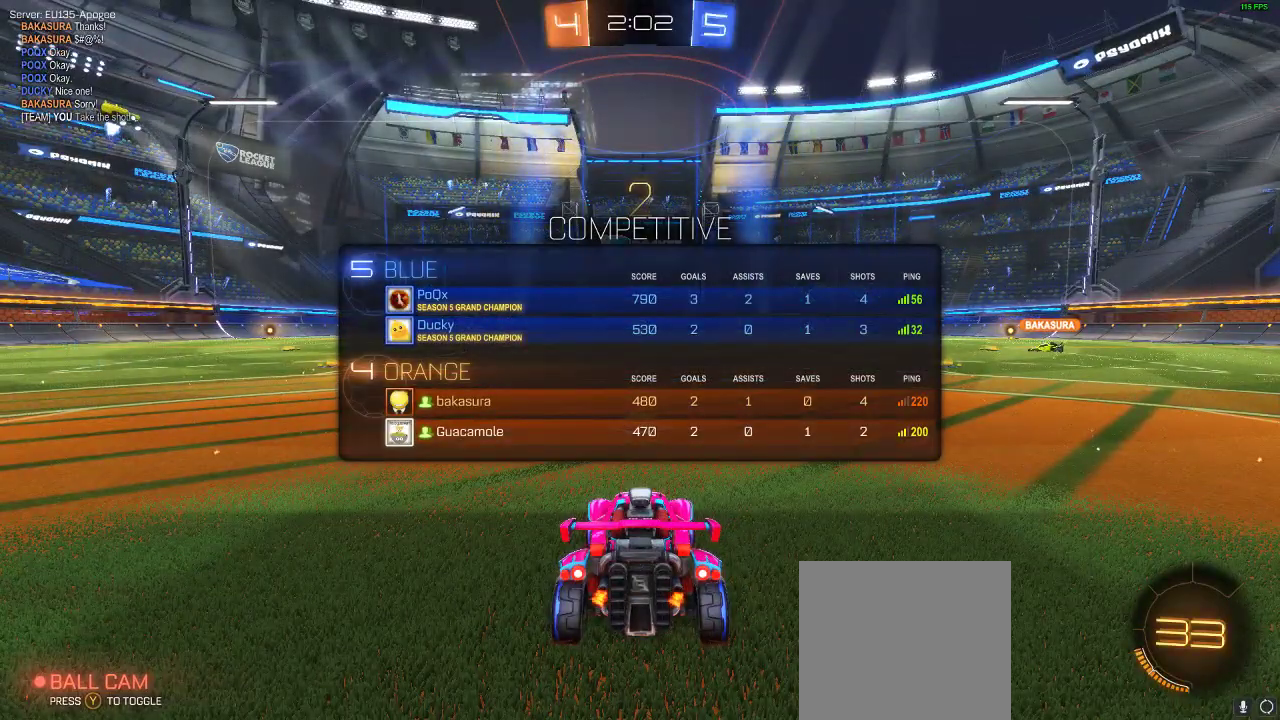
{"buttons": [], "left_stick": "right", "right_stick": "center", "events": [[83, "A", "up"], [133, "B", "up"], [283, "Y", "down"], [317, "left_stick", "right"], [350, "Y", "up"]]}
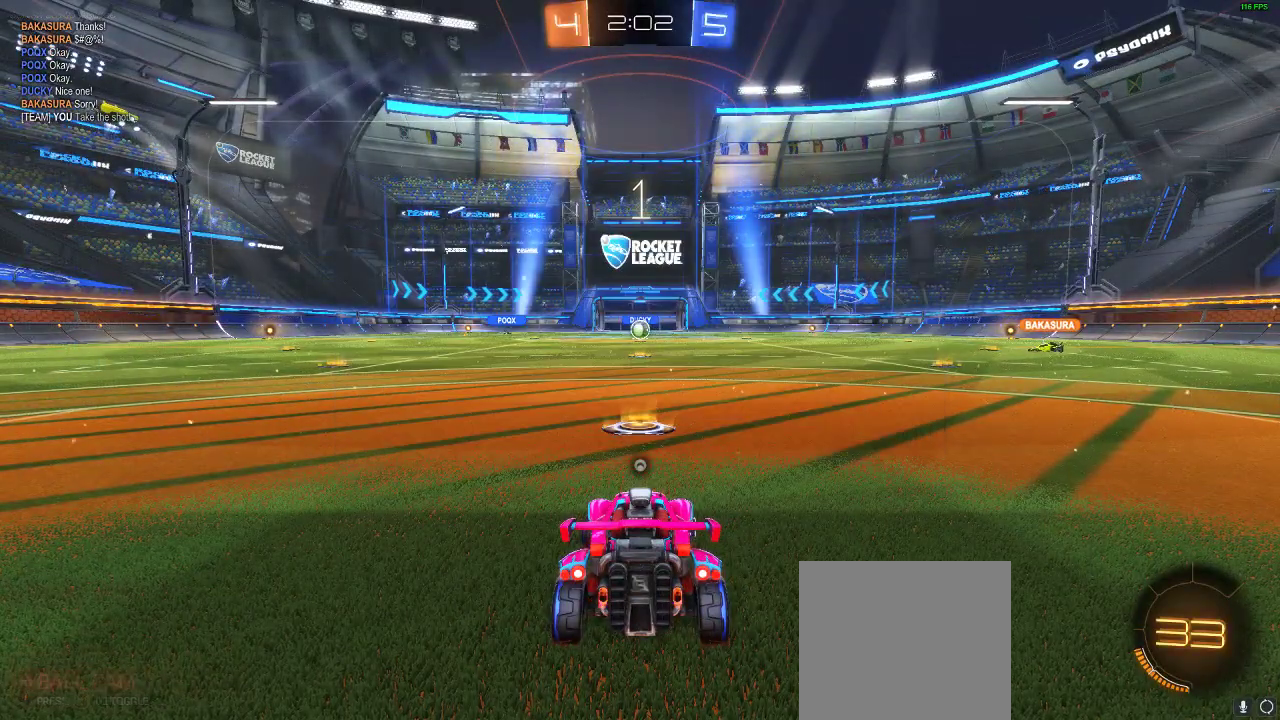
{"buttons": ["R2"], "left_stick": "right", "right_stick": "center", "events": [[83, "R2", "down"]]}
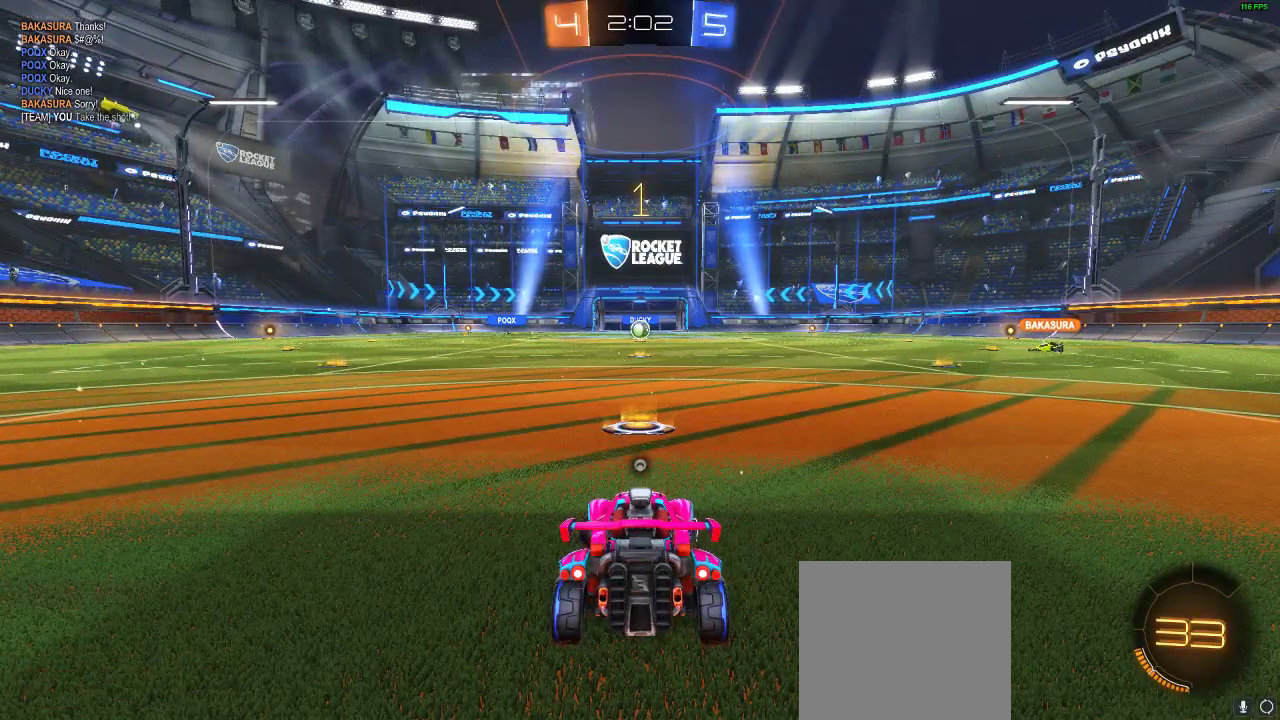
{"buttons": ["R1", "R2"], "left_stick": "right", "right_stick": "center", "events": [[267, "R1", "down"]]}
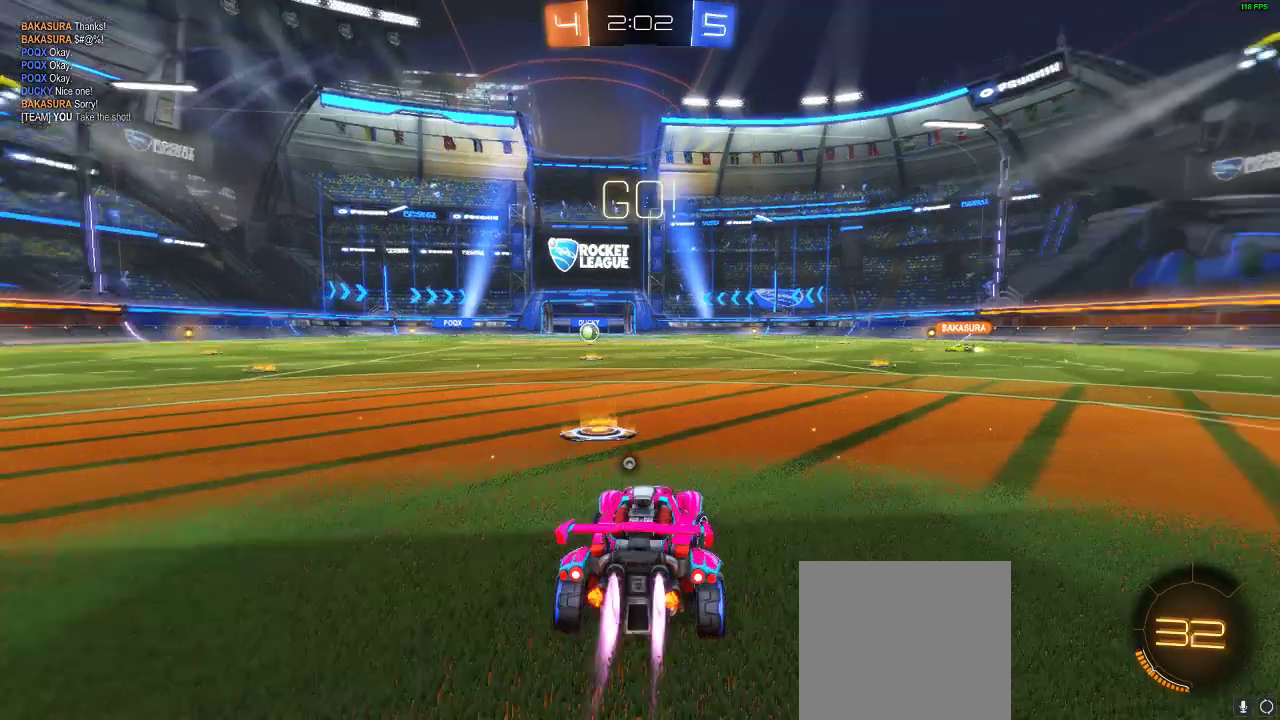
{"buttons": ["R1", "R2"], "left_stick": "center", "right_stick": "center", "events": [[367, "left_stick", "center"]]}